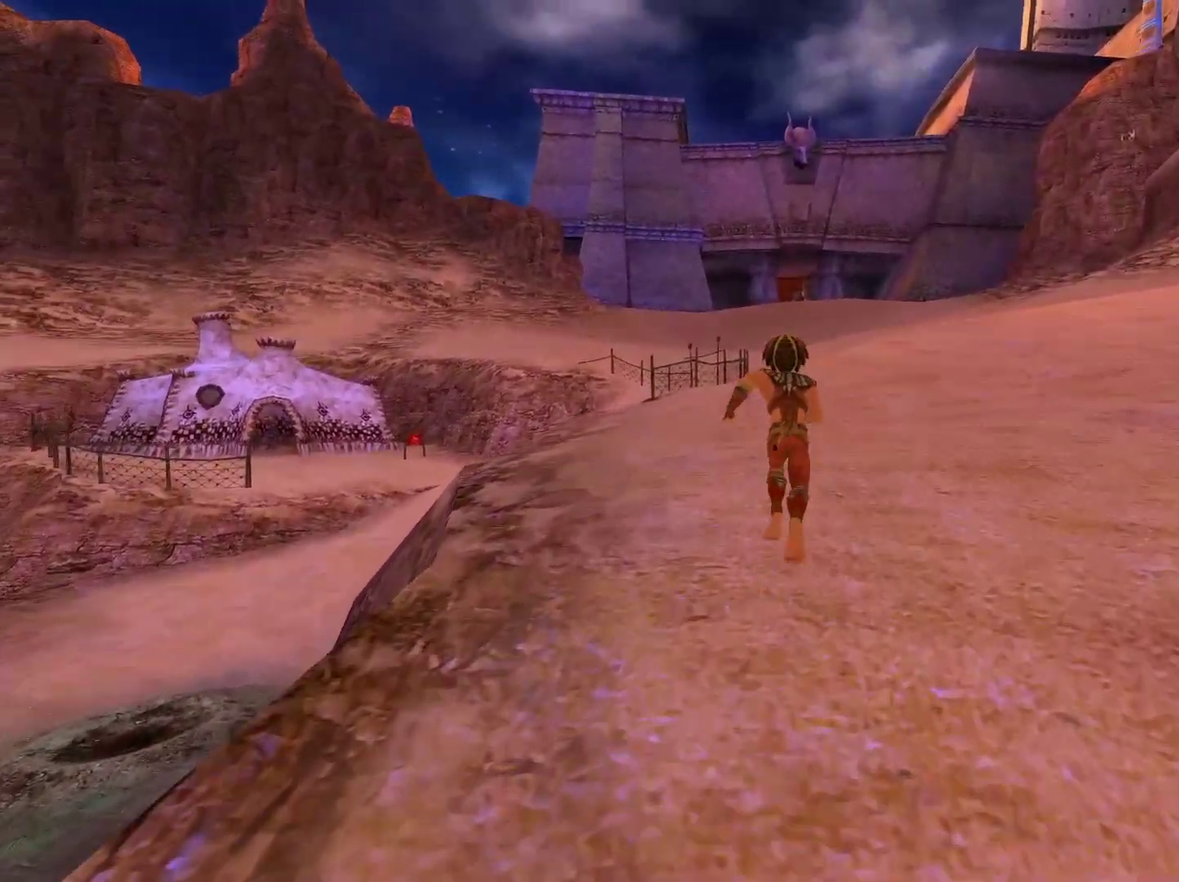
Gameplay with a controller (Xbox layout); each line is a JSON object with the inputs held at the frame after it. "events" lists button and stick changes between this image and that frame as [ms after this image, input, new state], when the widget could be followed in between.
{"buttons": [], "left_stick": "up", "right_stick": "center", "events": []}
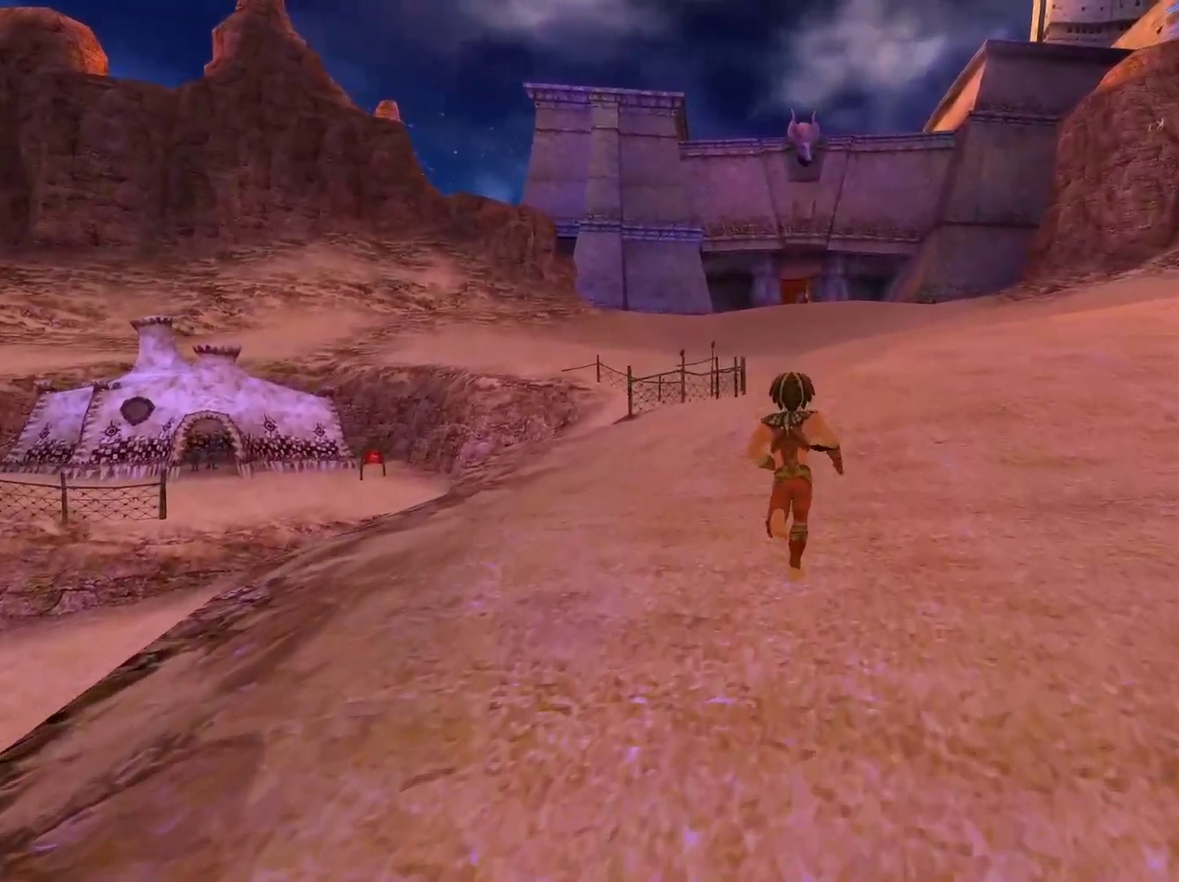
{"buttons": [], "left_stick": "up", "right_stick": "center", "events": []}
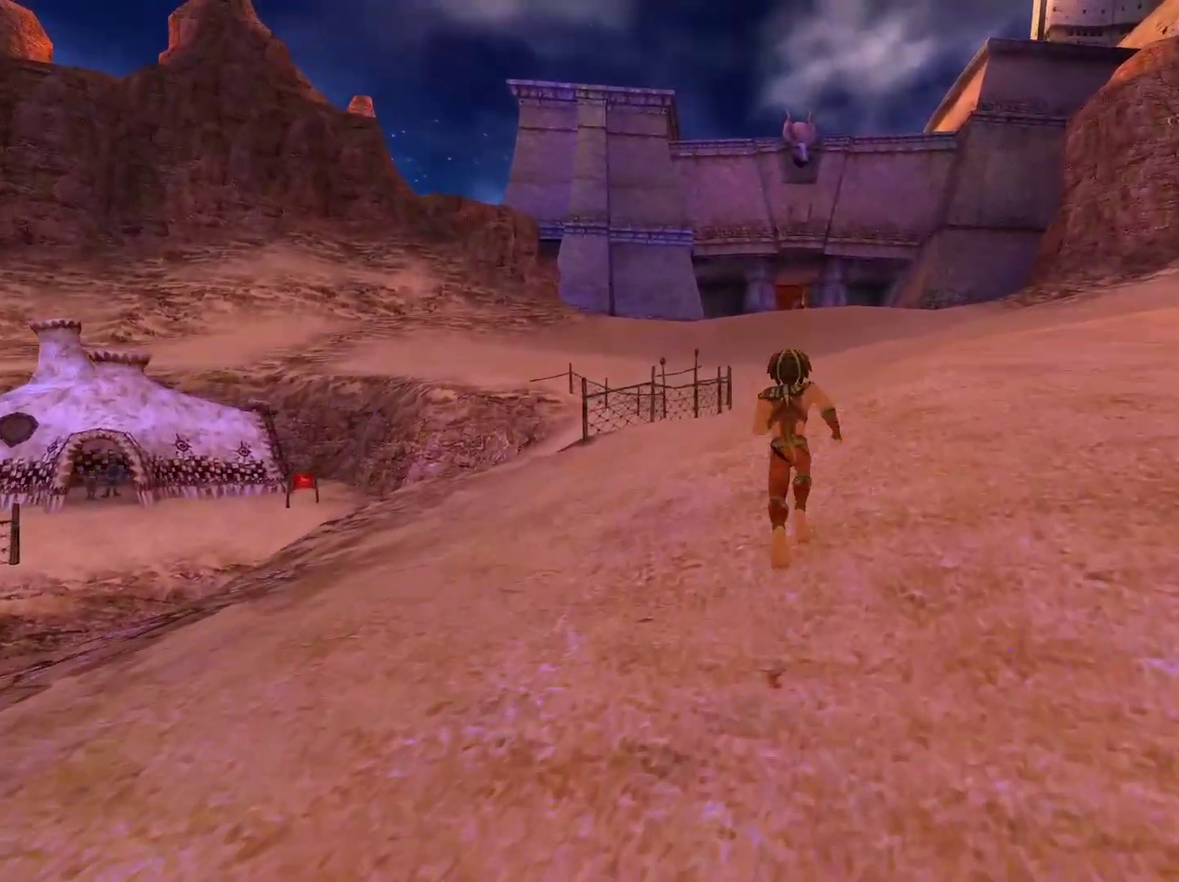
{"buttons": [], "left_stick": "up", "right_stick": "center", "events": []}
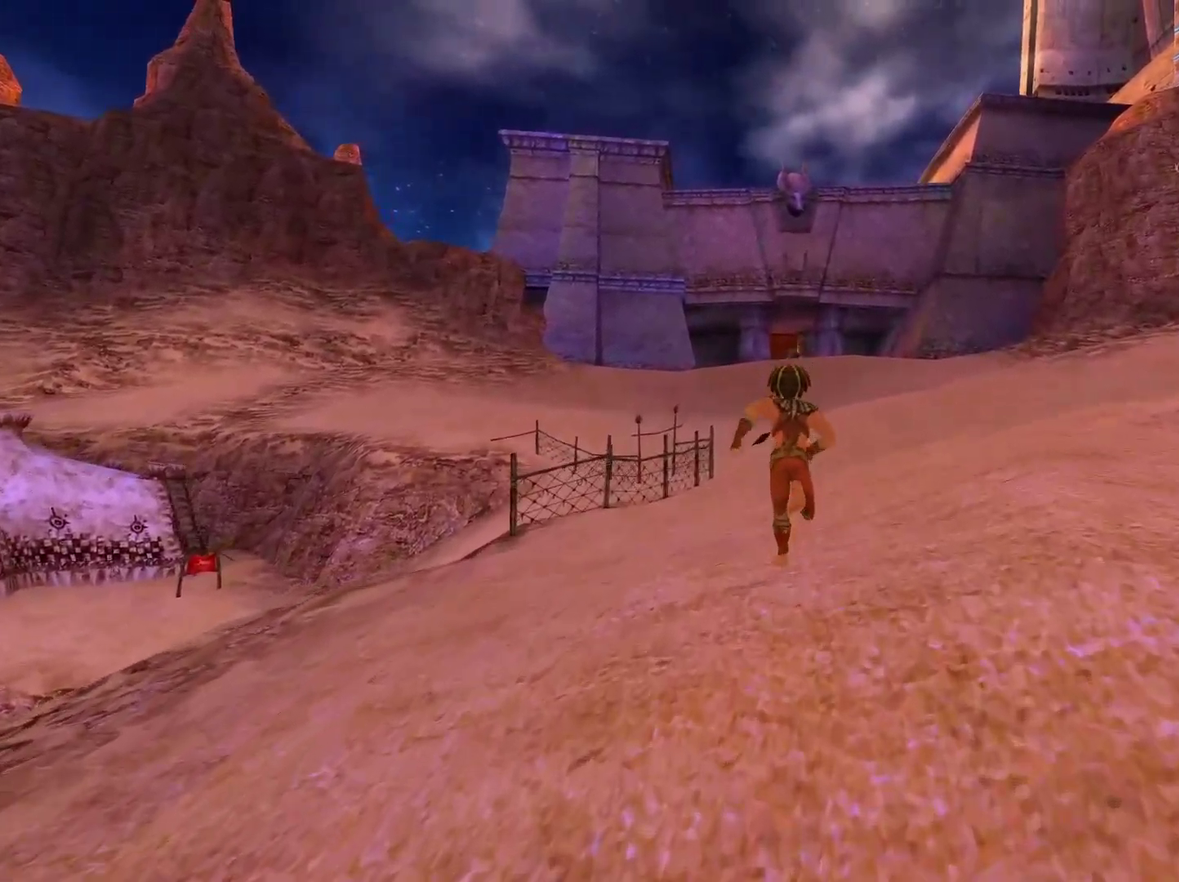
{"buttons": [], "left_stick": "up", "right_stick": "center", "events": []}
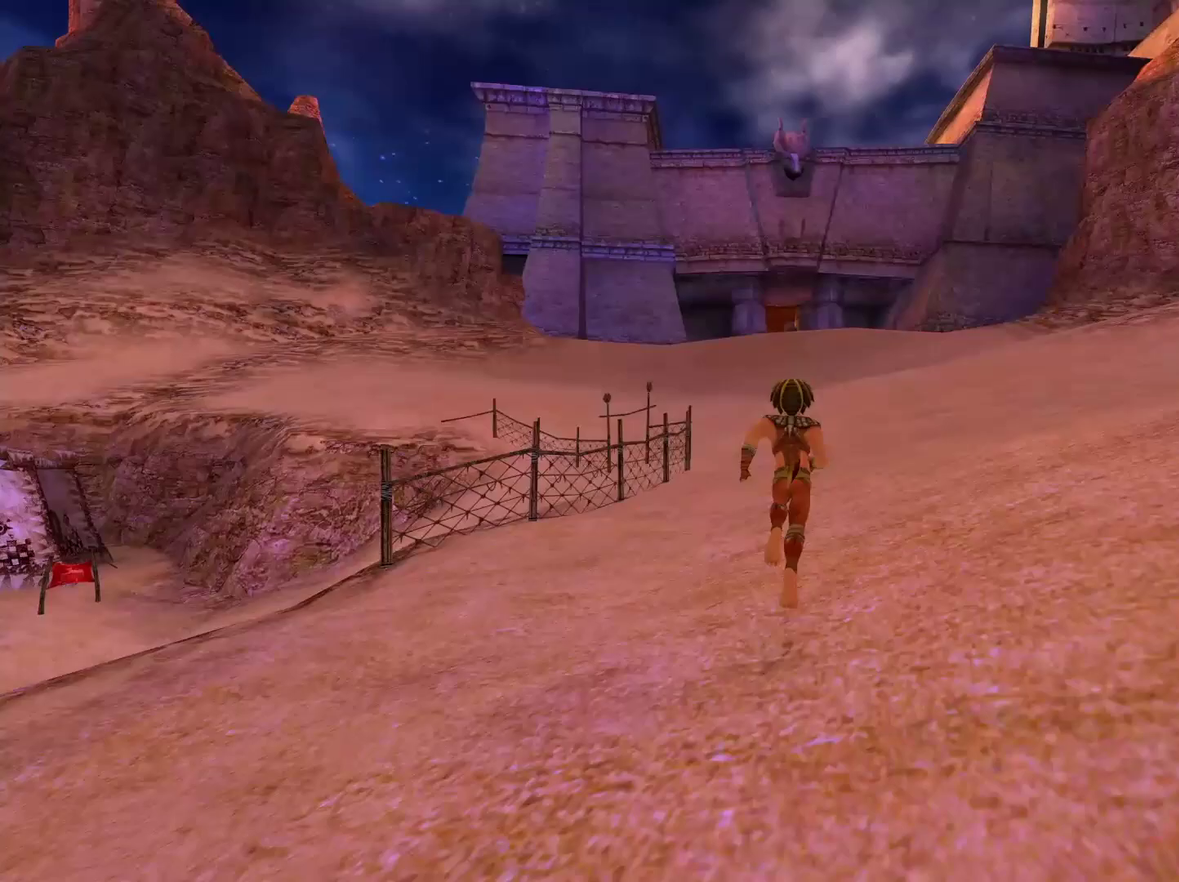
{"buttons": [], "left_stick": "up", "right_stick": "center", "events": []}
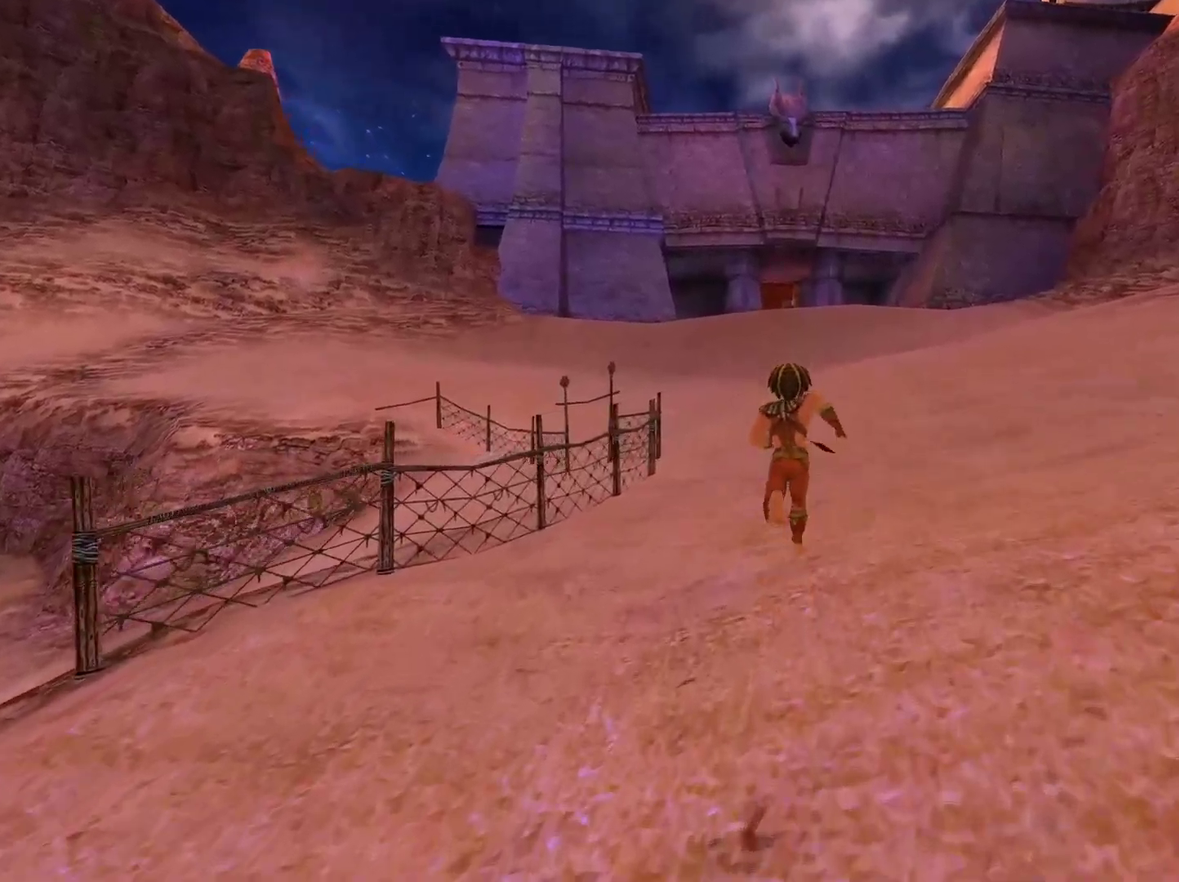
{"buttons": [], "left_stick": "up", "right_stick": "center", "events": []}
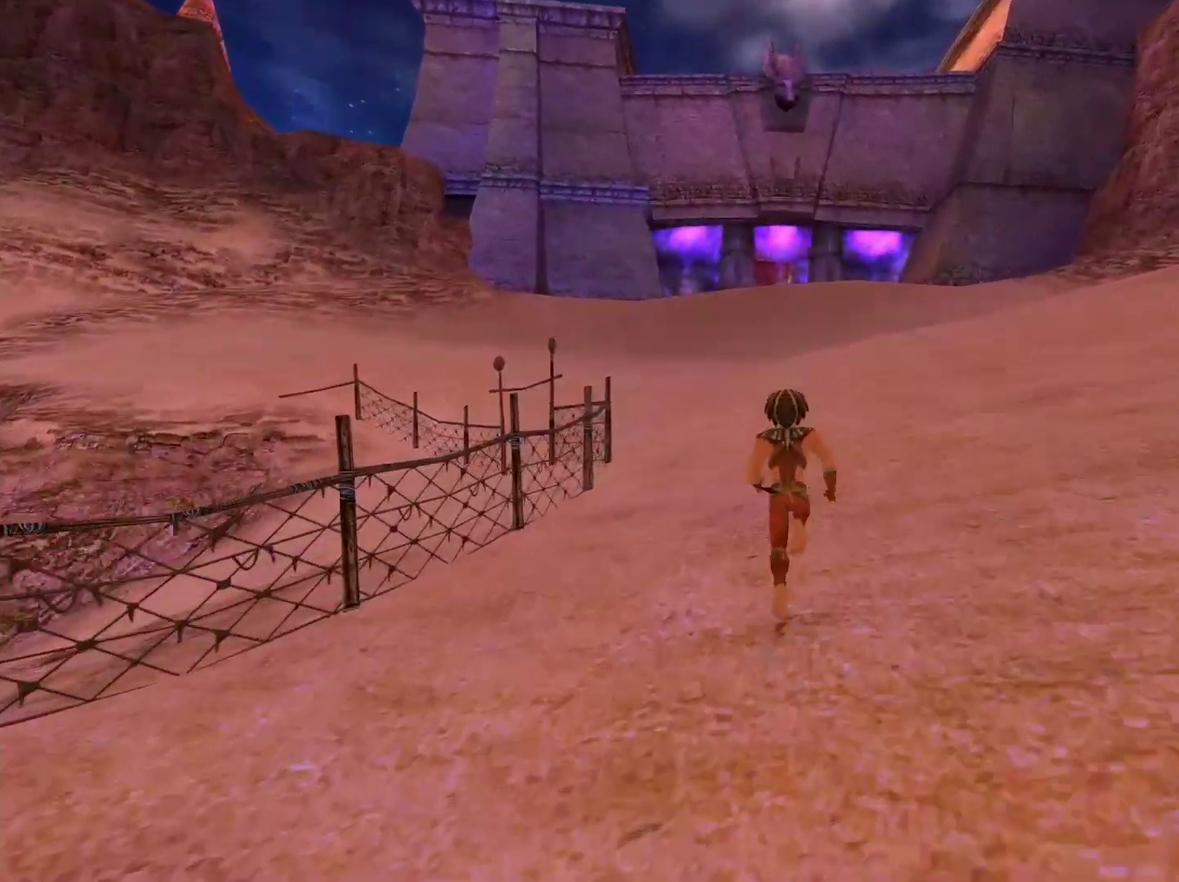
{"buttons": [], "left_stick": "up", "right_stick": "center", "events": []}
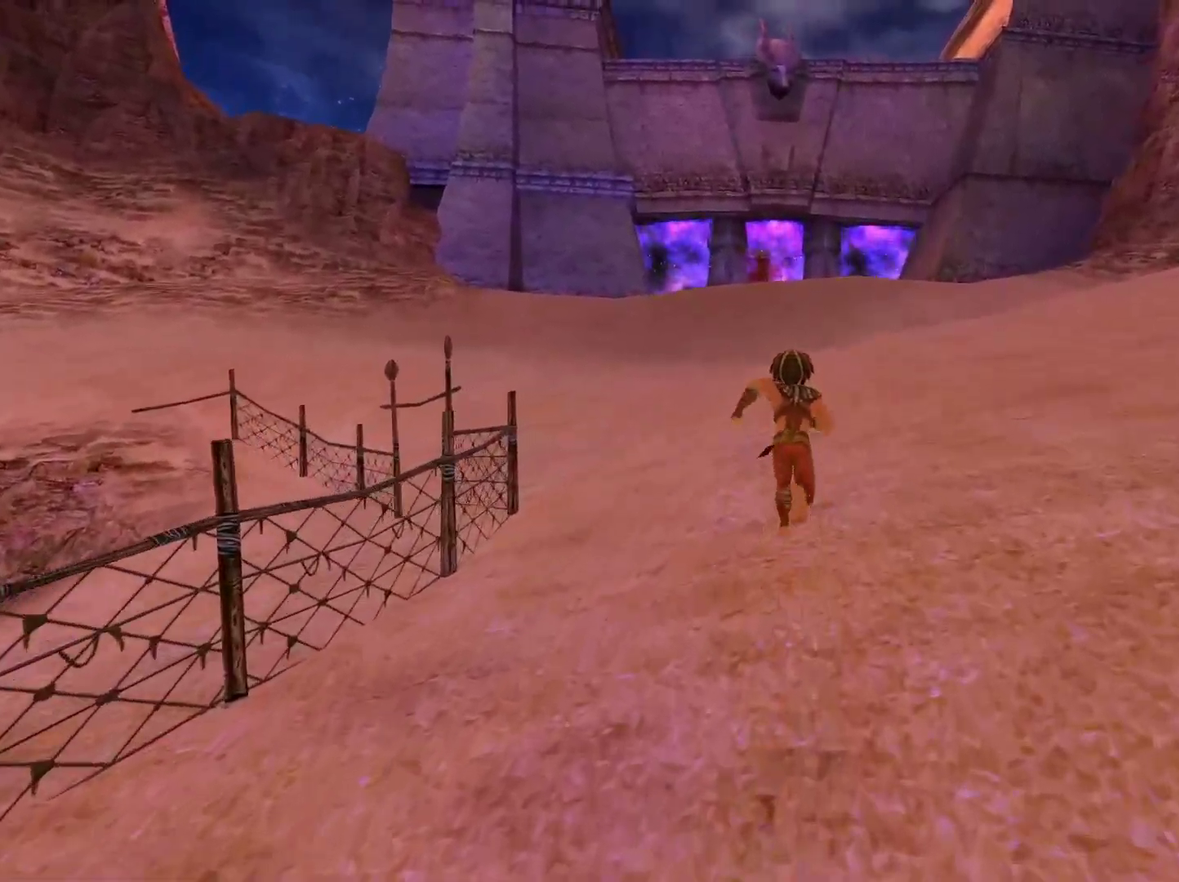
{"buttons": [], "left_stick": "up", "right_stick": "center", "events": []}
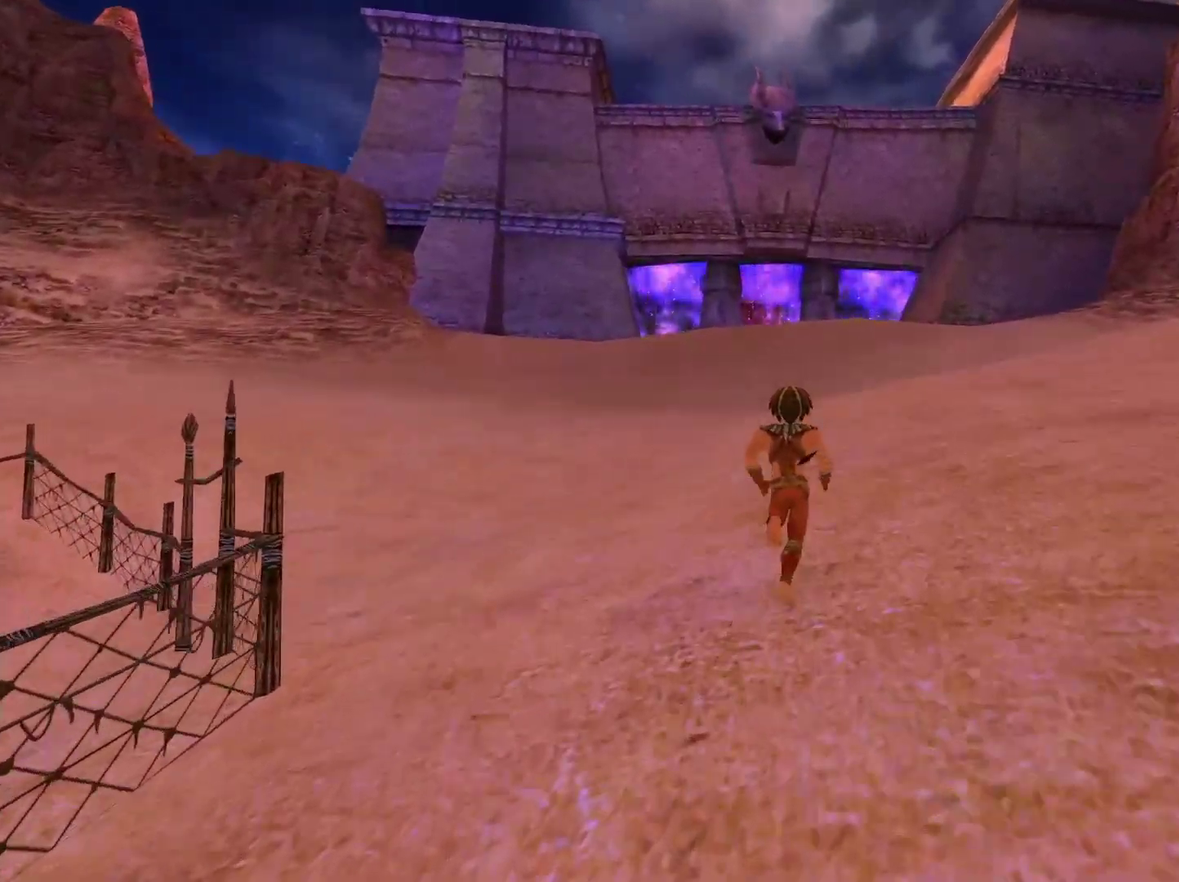
{"buttons": [], "left_stick": "up", "right_stick": "center", "events": []}
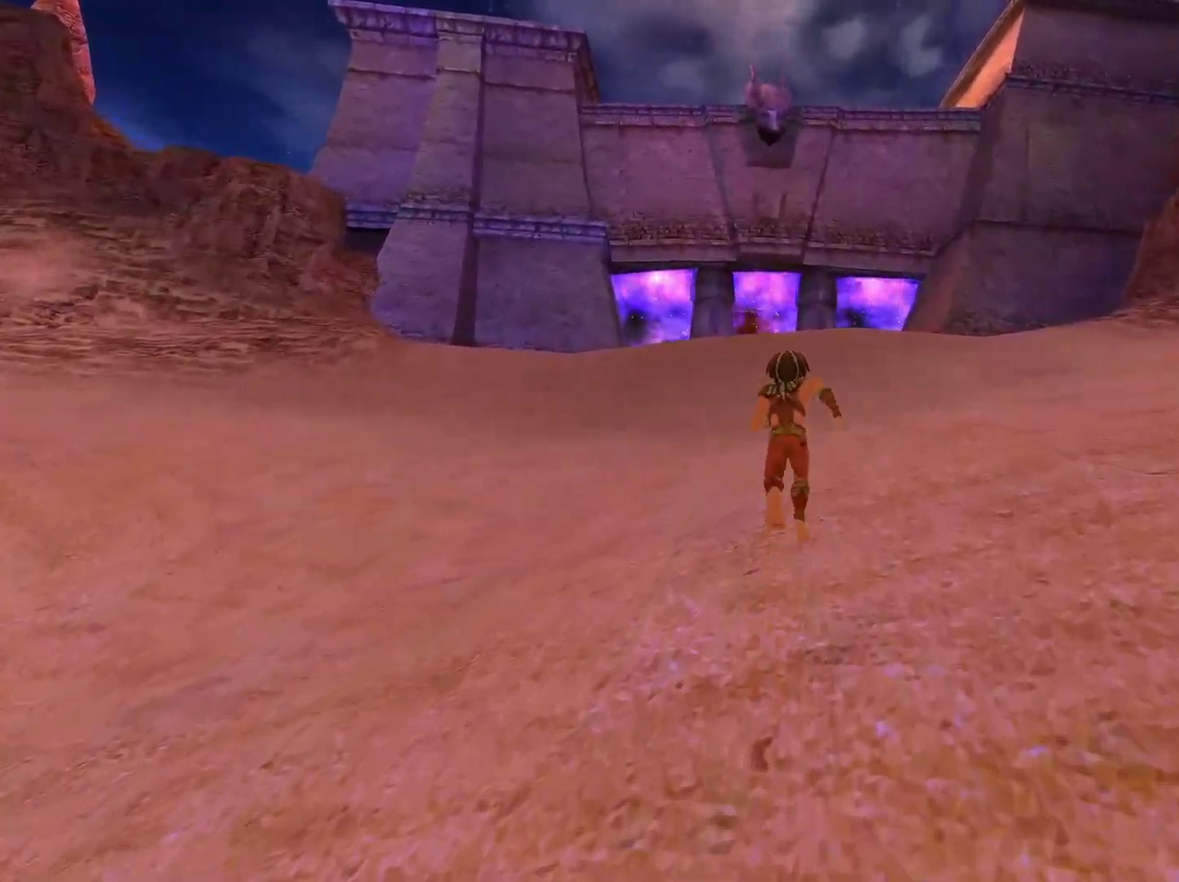
{"buttons": [], "left_stick": "up", "right_stick": "center", "events": []}
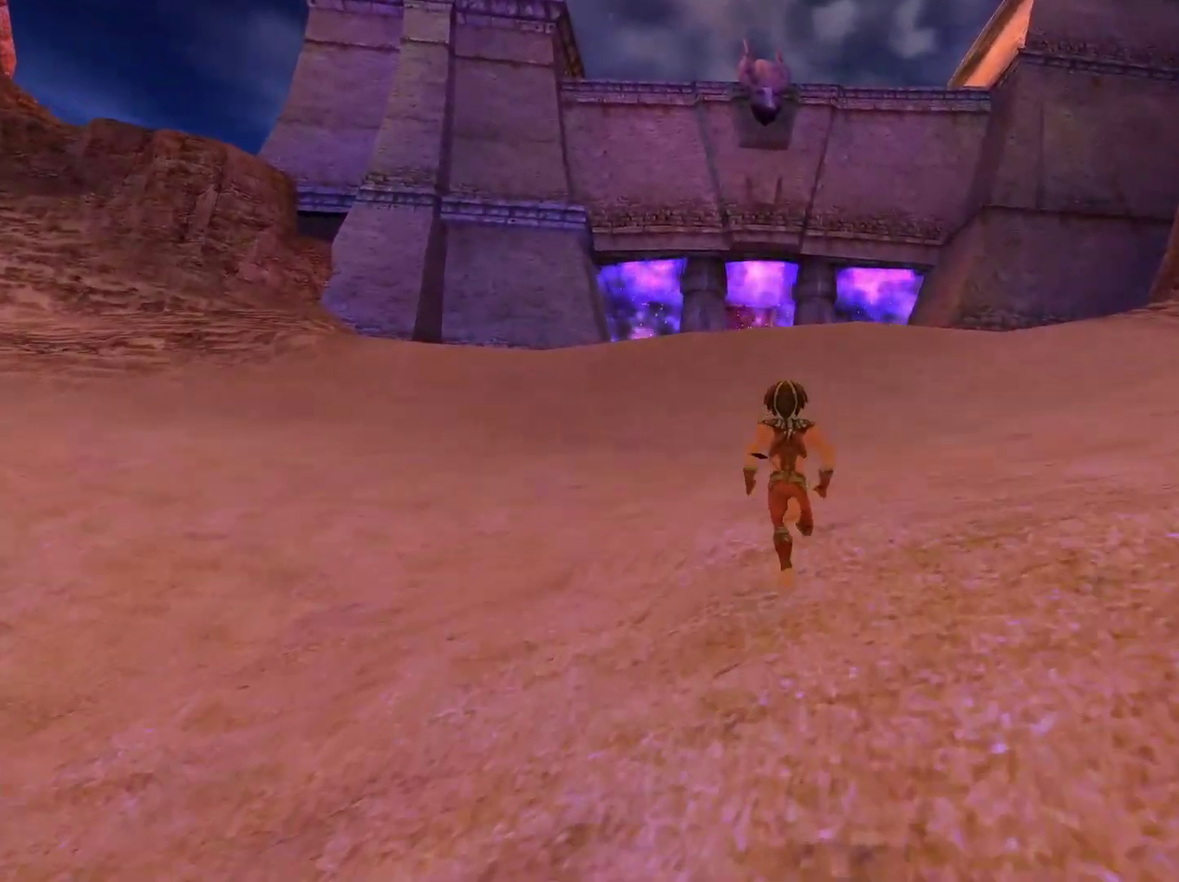
{"buttons": [], "left_stick": "up", "right_stick": "center", "events": []}
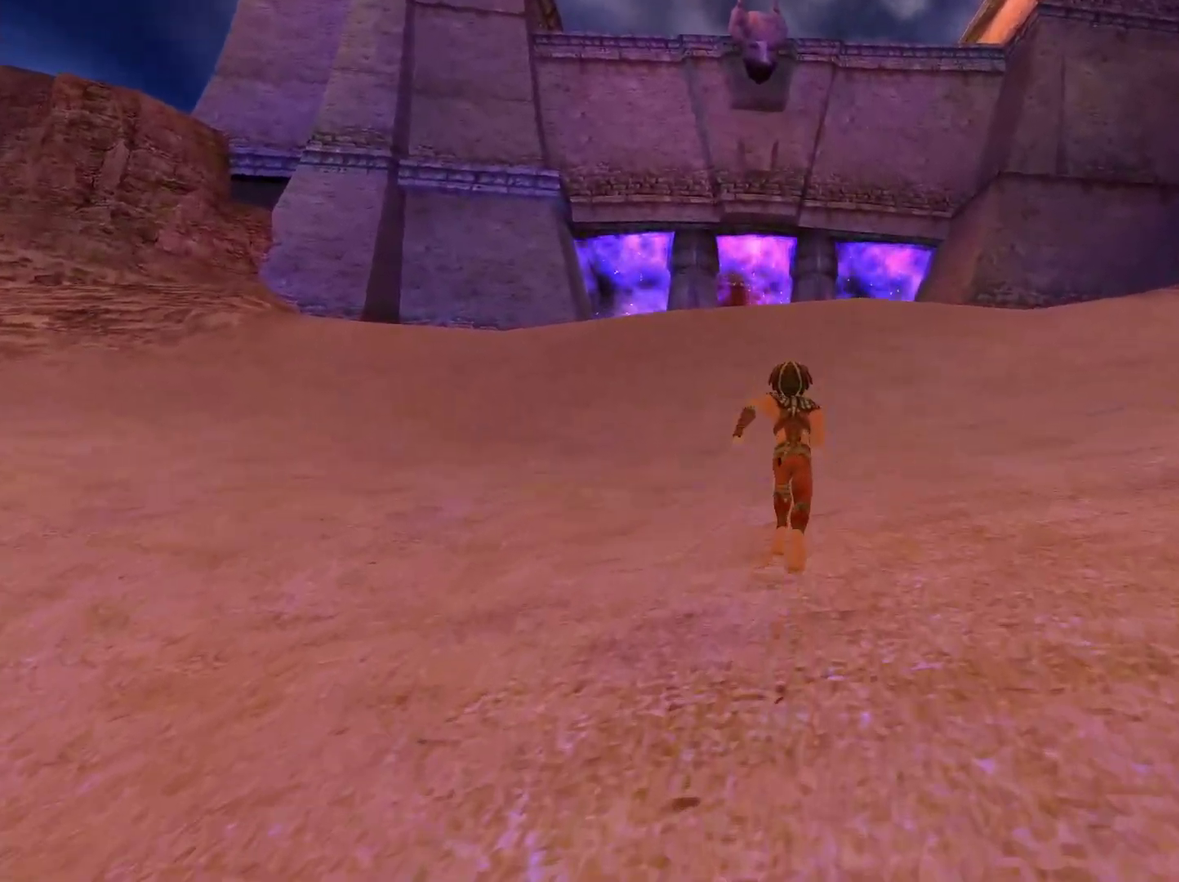
{"buttons": [], "left_stick": "up", "right_stick": "center", "events": []}
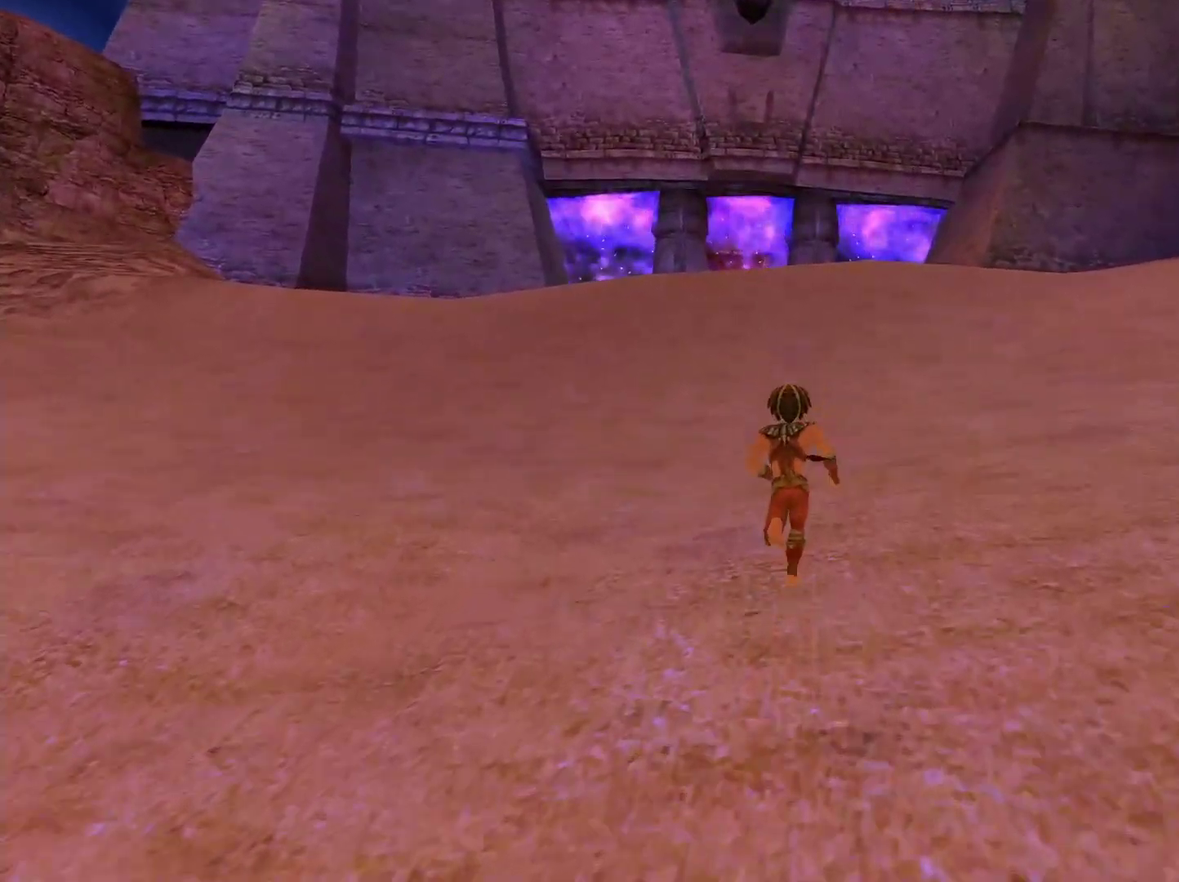
{"buttons": [], "left_stick": "up", "right_stick": "center", "events": []}
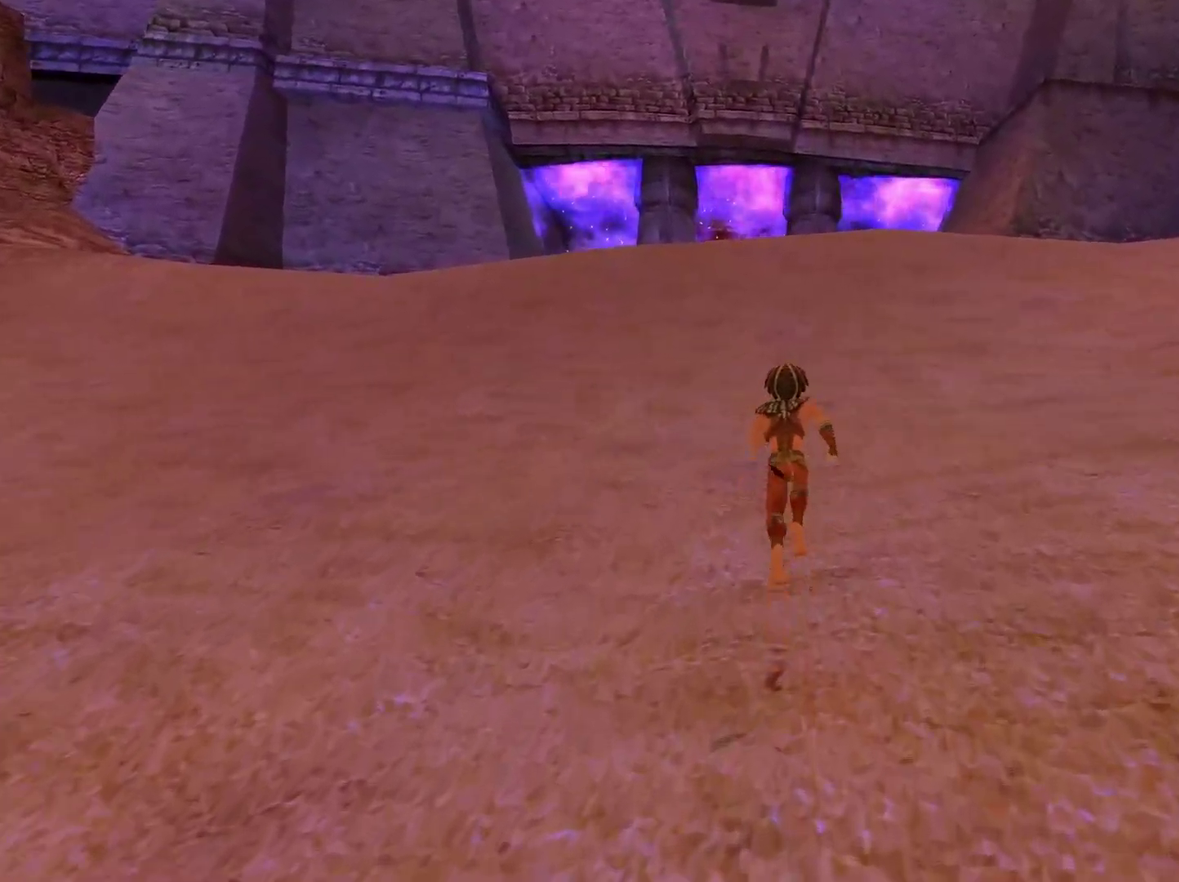
{"buttons": [], "left_stick": "up", "right_stick": "center", "events": []}
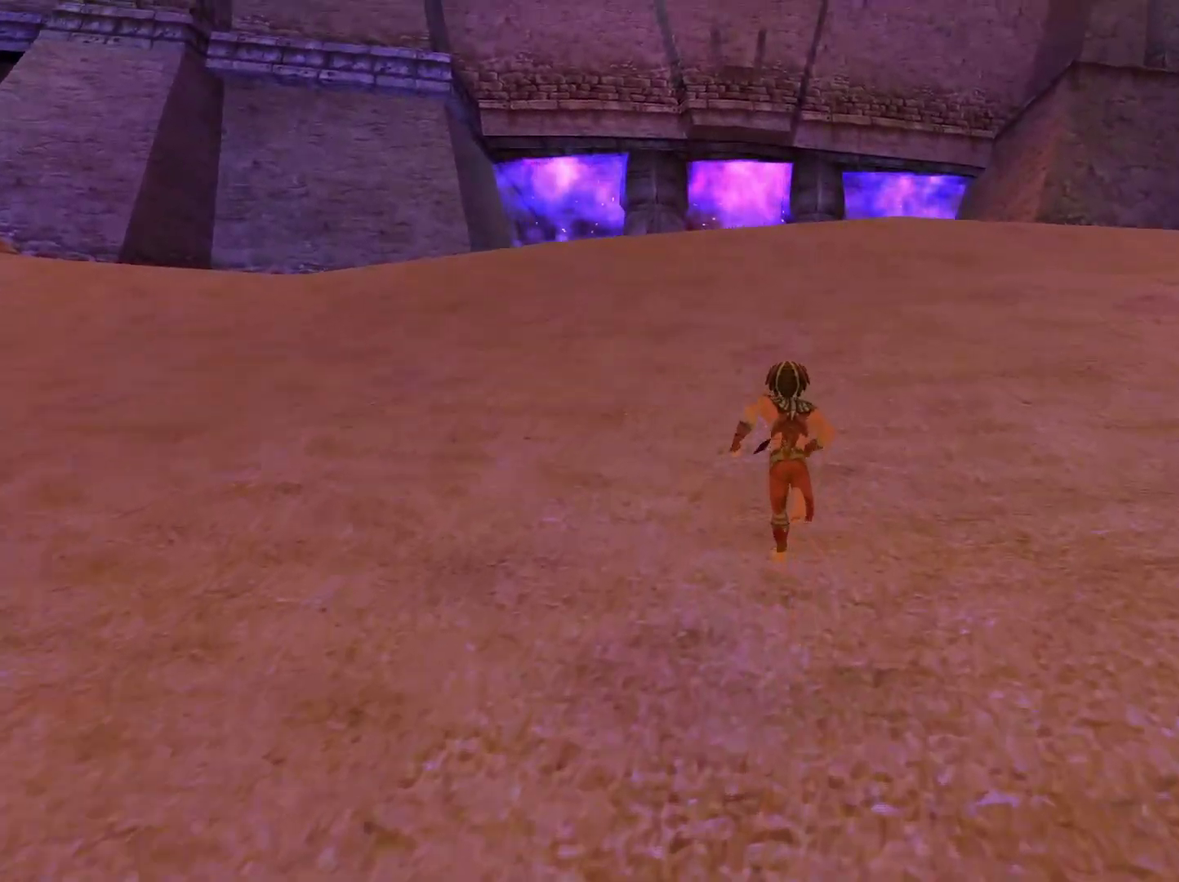
{"buttons": [], "left_stick": "up", "right_stick": "center", "events": [[183, "right_stick", "down"], [417, "right_stick", "center"]]}
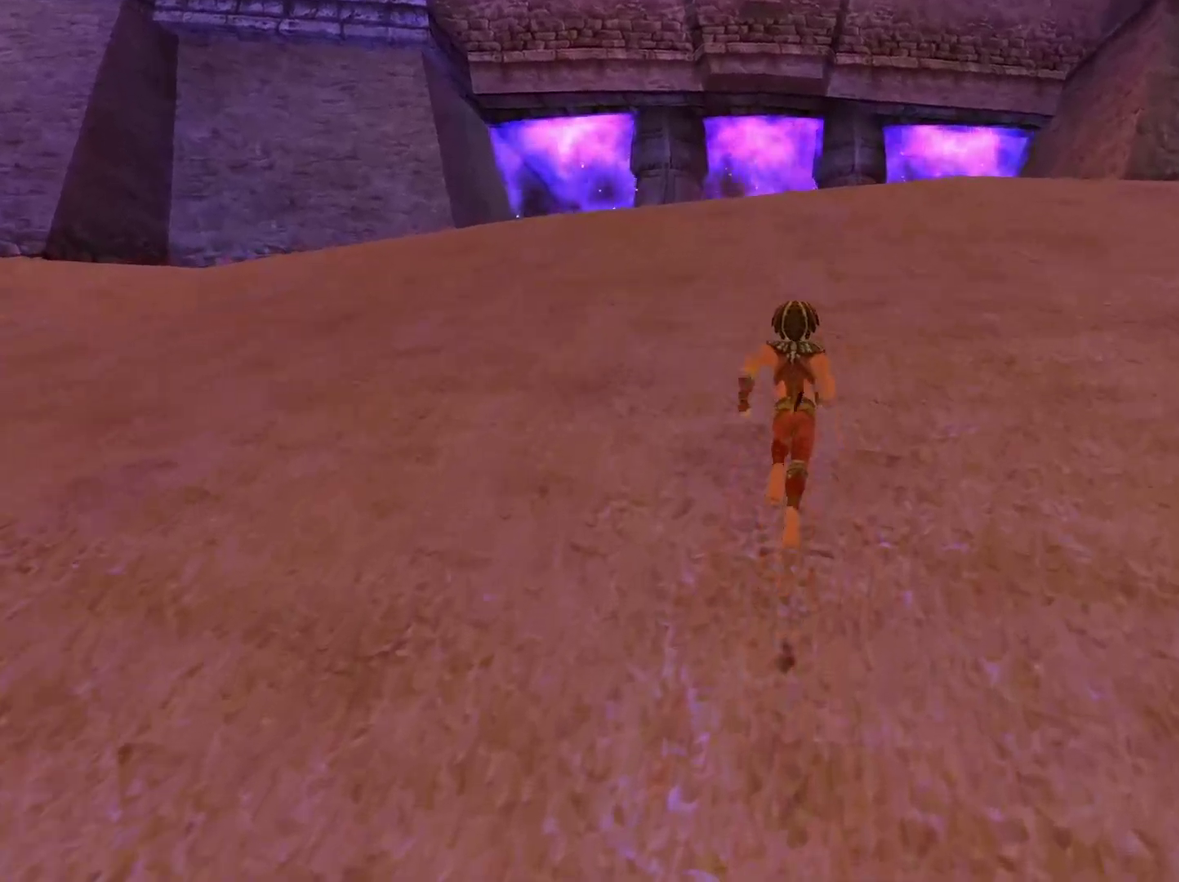
{"buttons": [], "left_stick": "center", "right_stick": "center", "events": [[150, "right_stick", "down"], [433, "left_stick", "center"], [433, "right_stick", "center"]]}
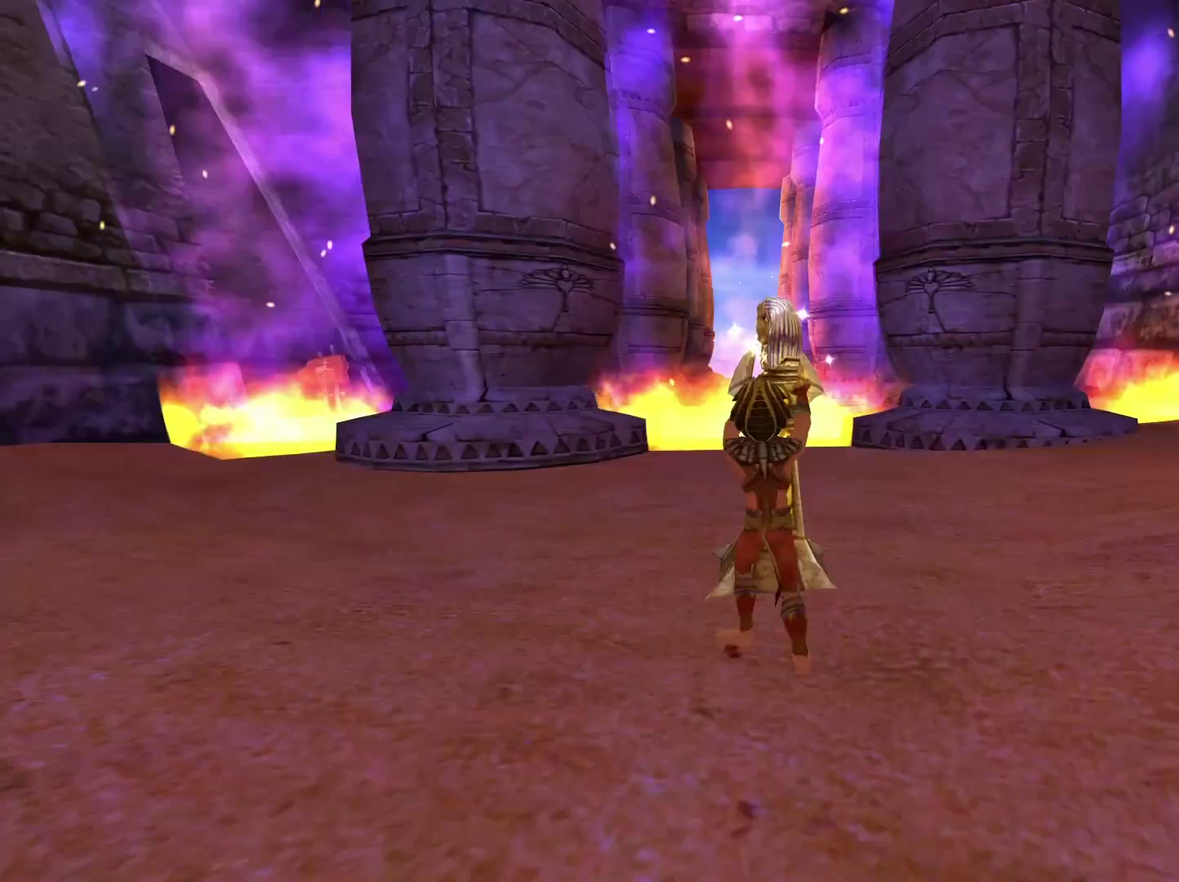
{"buttons": [], "left_stick": "center", "right_stick": "center", "events": []}
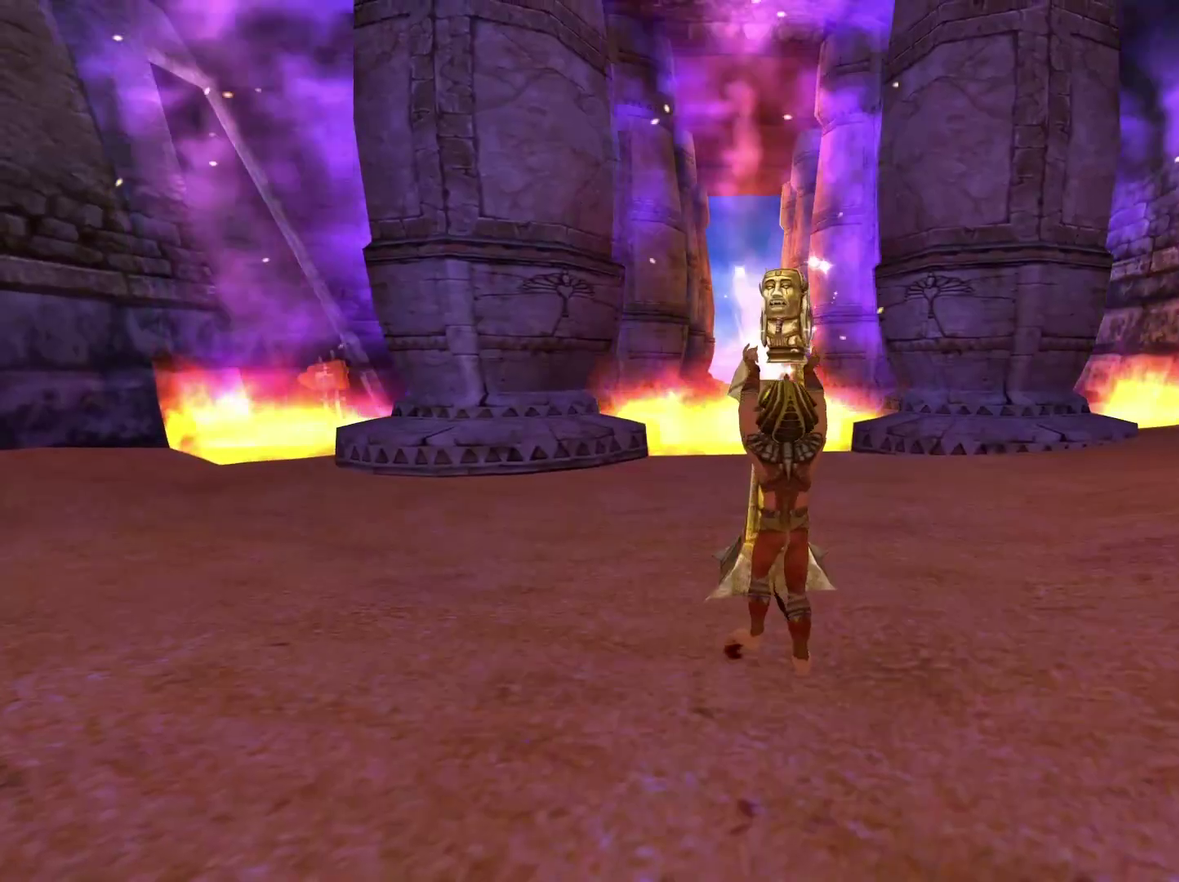
{"buttons": [], "left_stick": "center", "right_stick": "center", "events": []}
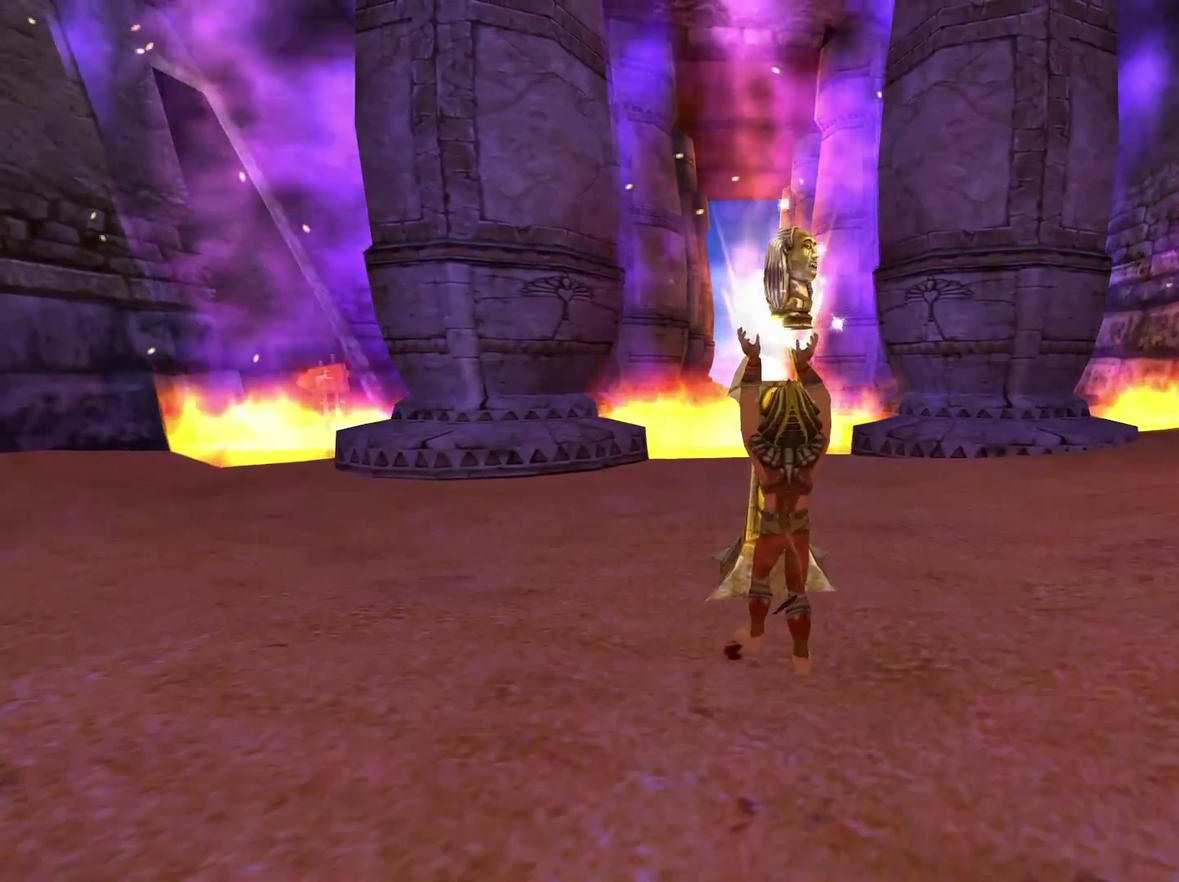
{"buttons": [], "left_stick": "center", "right_stick": "center", "events": []}
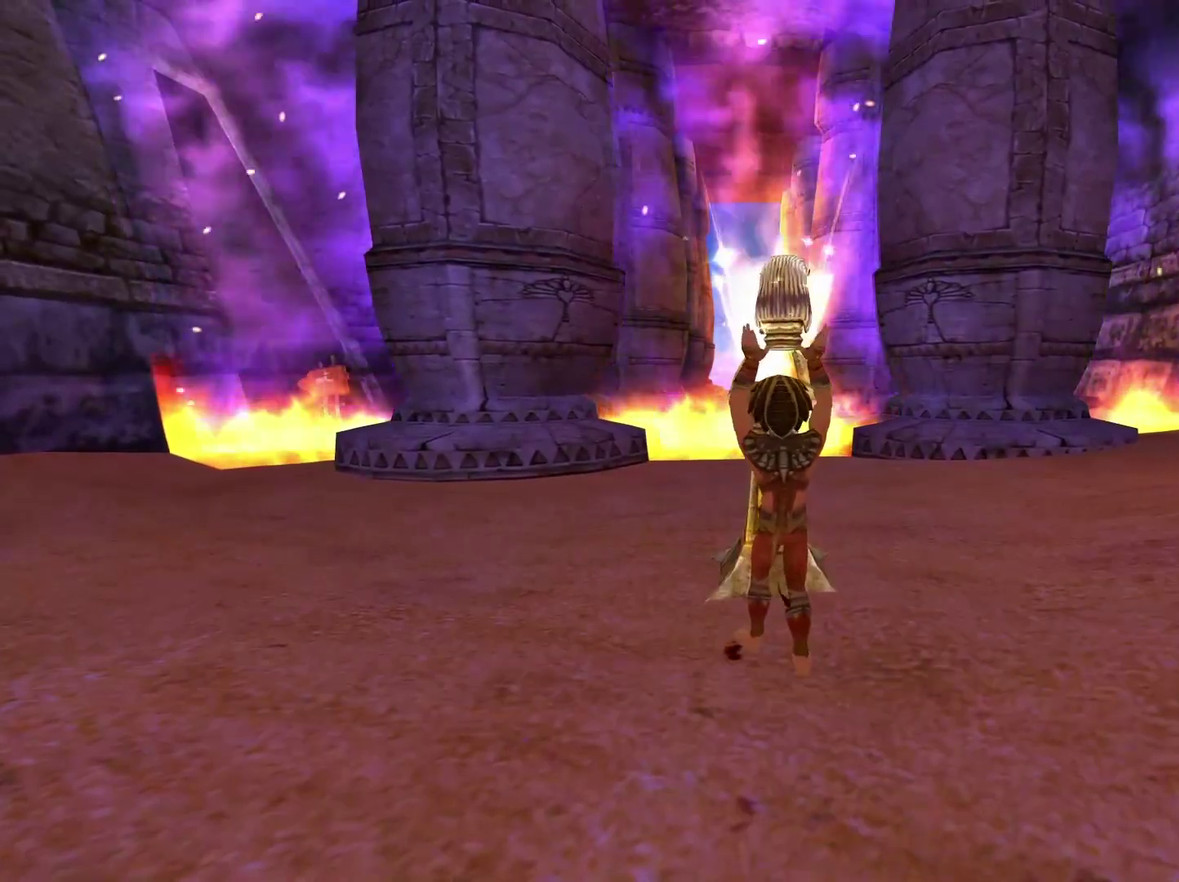
{"buttons": [], "left_stick": "up-right", "right_stick": "center", "events": [[450, "left_stick", "up-right"]]}
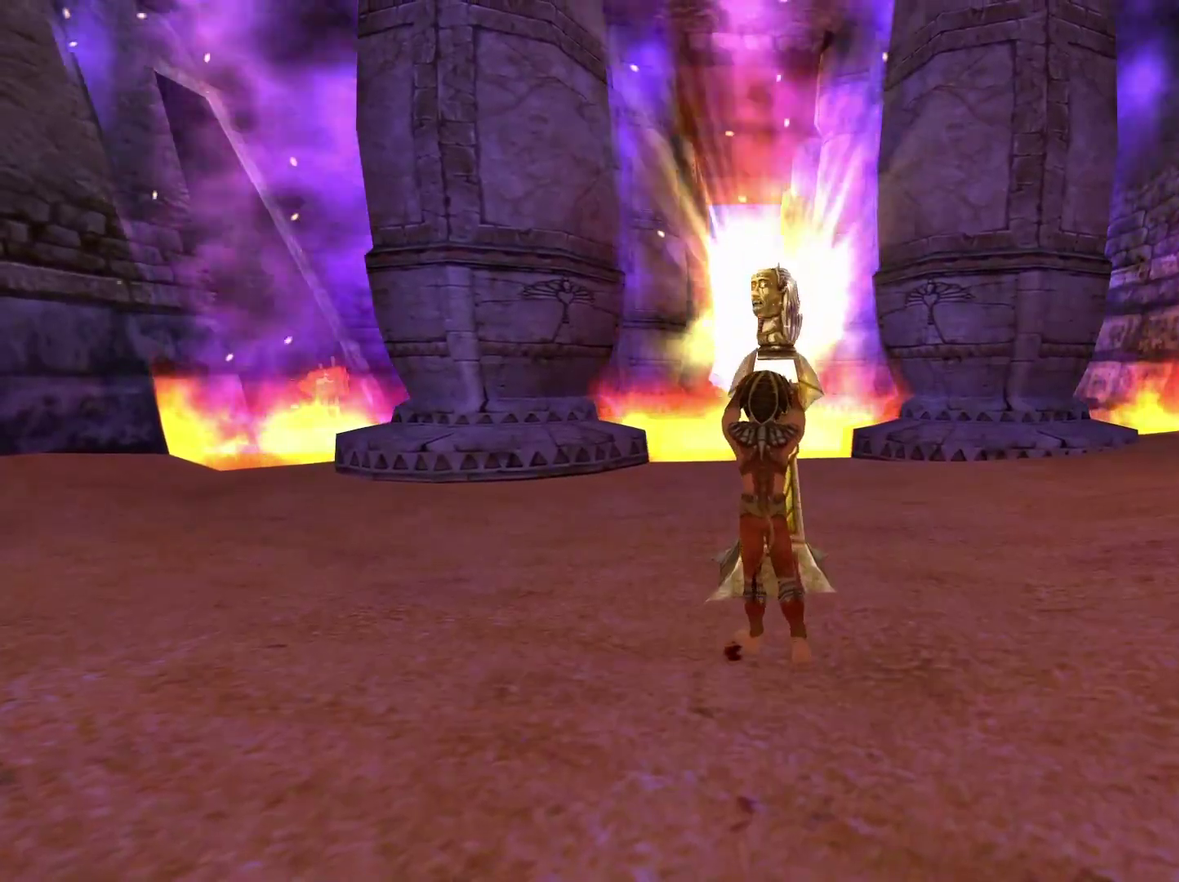
{"buttons": [], "left_stick": "up-right", "right_stick": "center", "events": [[17, "left_stick", "right"], [100, "left_stick", "up-right"]]}
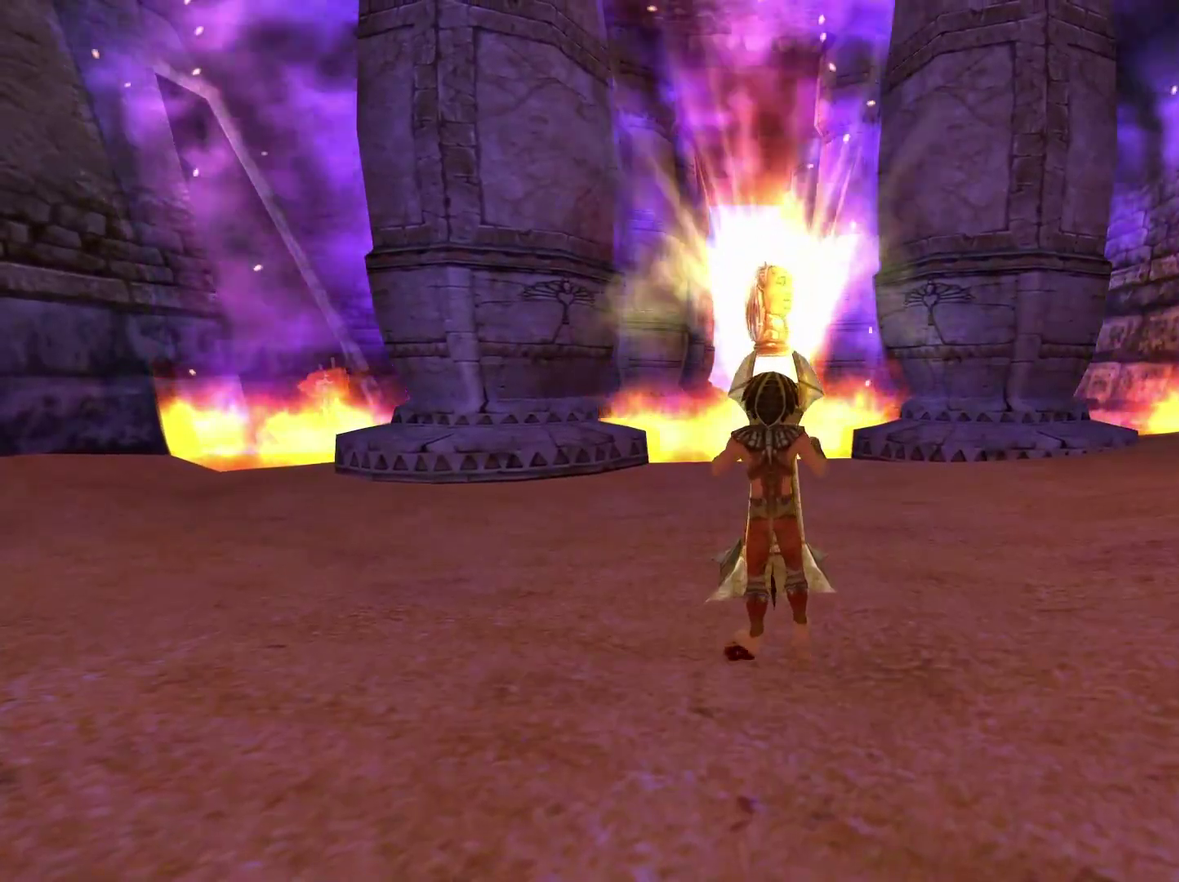
{"buttons": [], "left_stick": "right", "right_stick": "center", "events": [[33, "left_stick", "center"], [200, "left_stick", "right"]]}
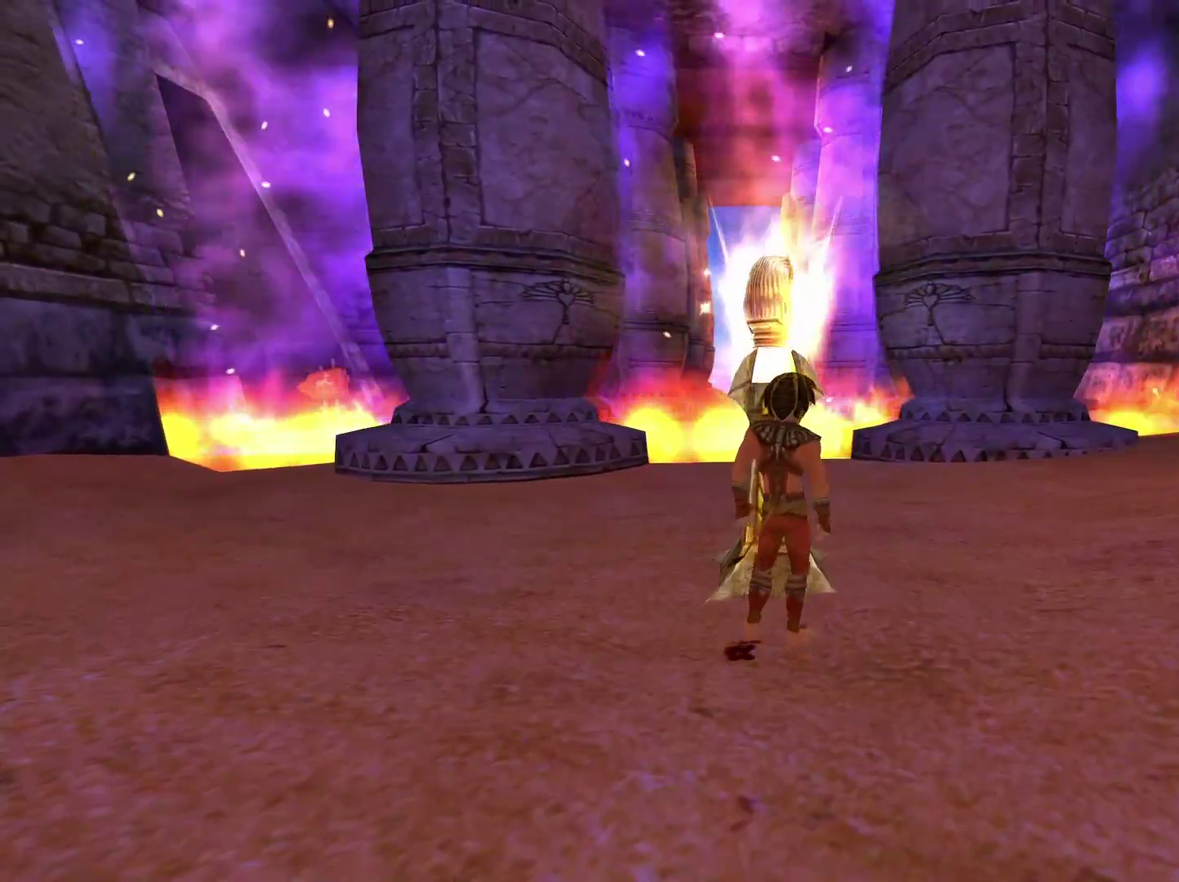
{"buttons": [], "left_stick": "up", "right_stick": "center", "events": [[317, "left_stick", "up-right"], [383, "left_stick", "up"]]}
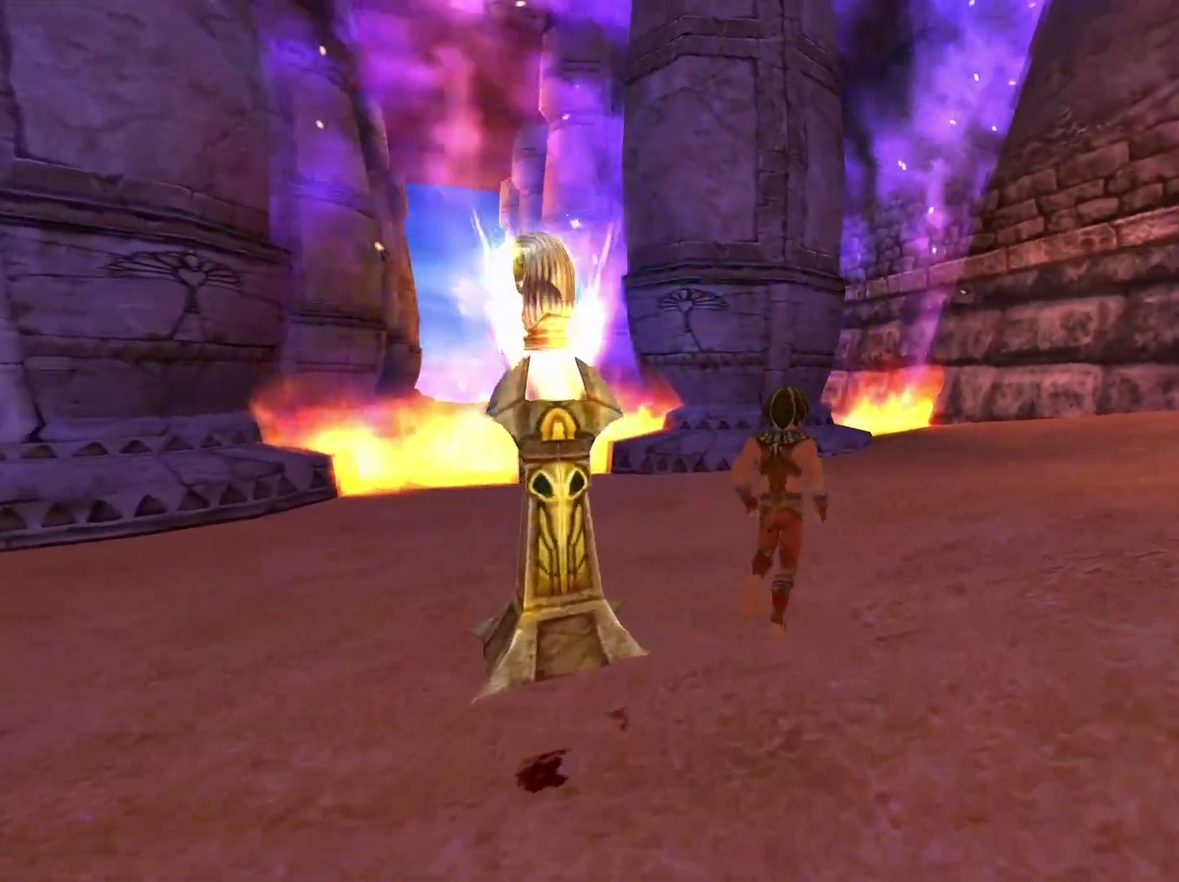
{"buttons": [], "left_stick": "up", "right_stick": "center", "events": [[133, "left_stick", "up-left"], [300, "left_stick", "up"]]}
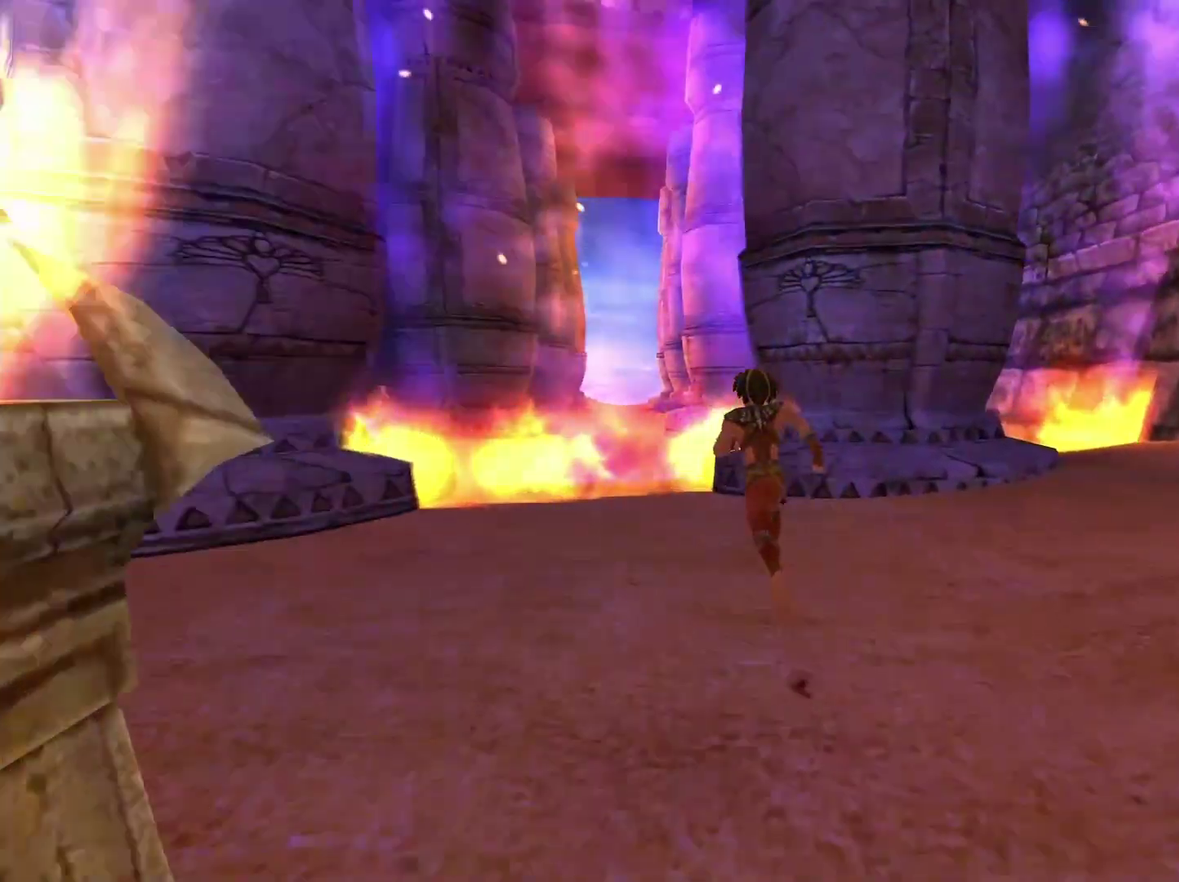
{"buttons": [], "left_stick": "up", "right_stick": "center", "events": [[50, "right_stick", "down"], [117, "left_stick", "up-left"], [333, "right_stick", "center"], [417, "left_stick", "up"]]}
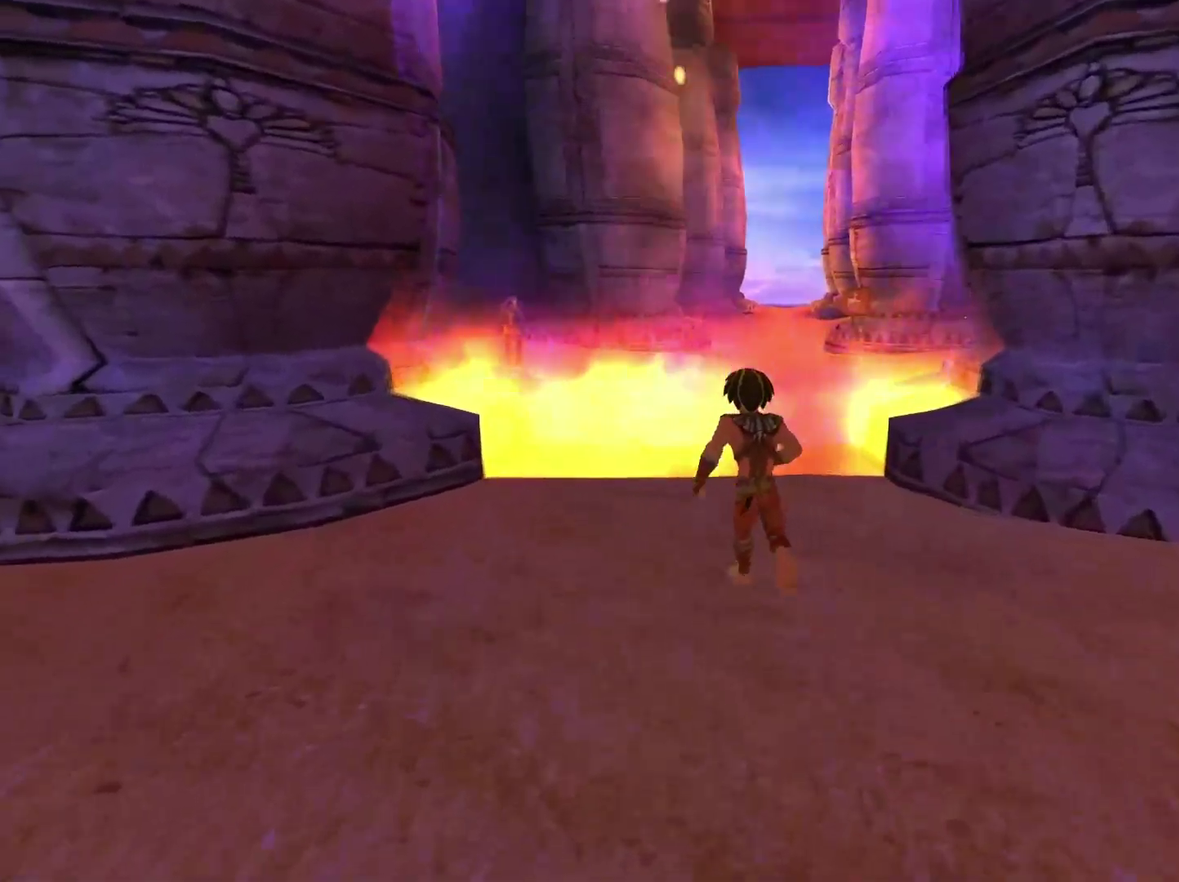
{"buttons": [], "left_stick": "up", "right_stick": "center", "events": []}
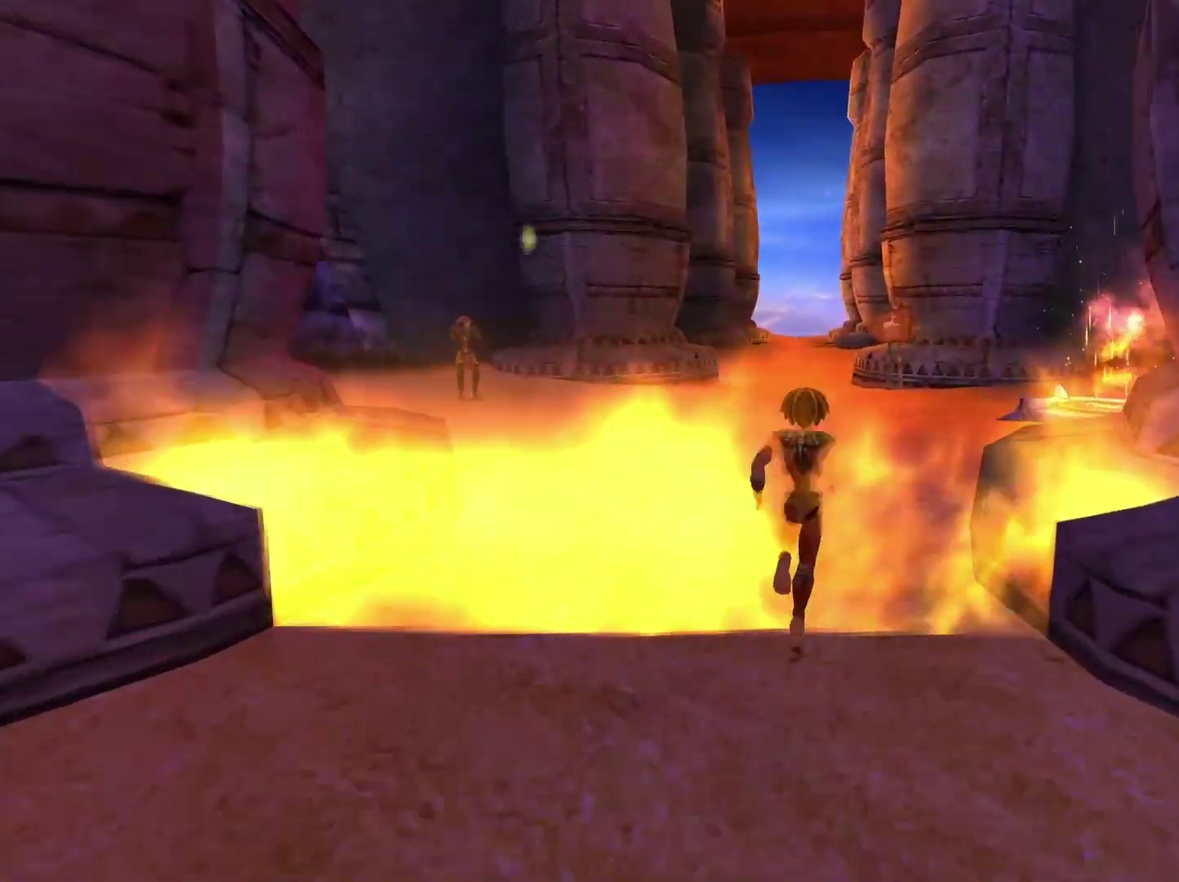
{"buttons": [], "left_stick": "up", "right_stick": "center", "events": [[233, "left_stick", "up-right"], [250, "right_stick", "down-right"], [350, "left_stick", "up"], [383, "right_stick", "center"]]}